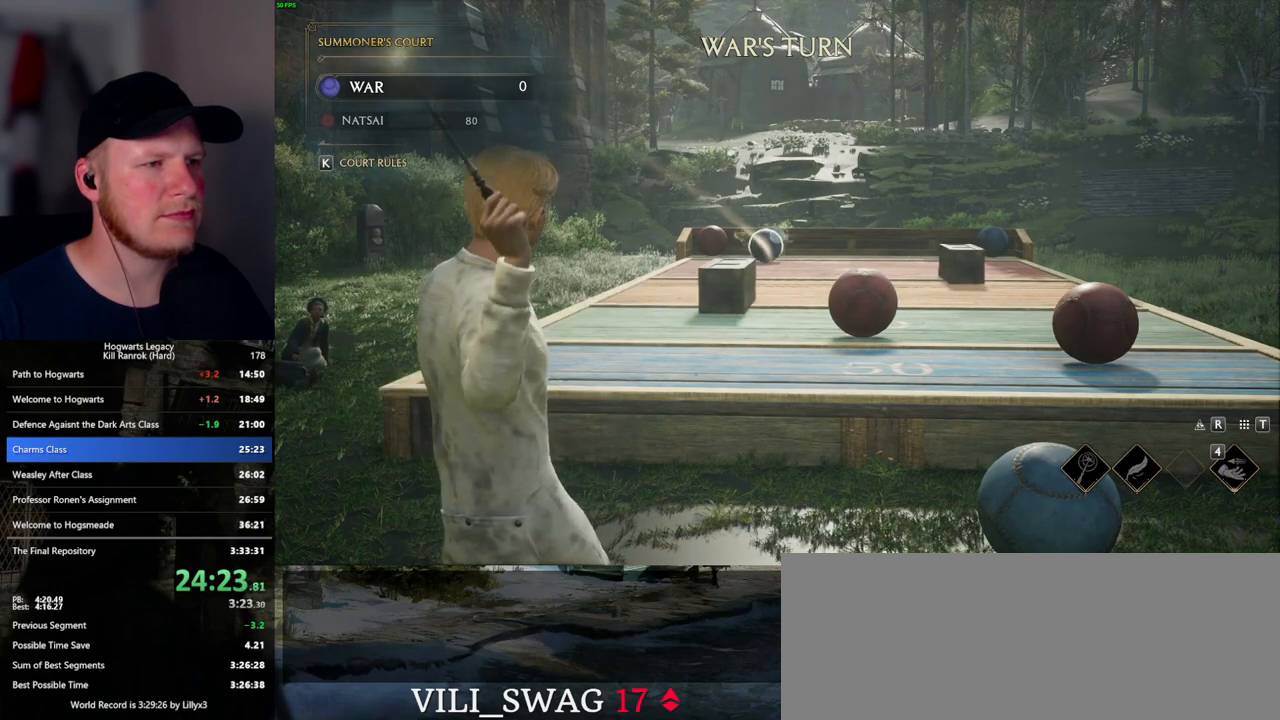
Gameplay with keyboard and mouse; each line is a JSON object with the keys and mouse buttons held at the frame after it. "events" lists presses ("down") and releases ("up") of ".", "/", "0", "1", "2", "3", "4", "5", "6", "7", "8", "9", "a", "alt_l", "alt_r", "b", "backslash", "backspace", "c", "caps_lock", "comma", "ctrl_l", "ctrl_r", "d", "e", "equals", "escape", "f", "f1", "f10", "f11", "f12", "f2", "f3", "f5", "f6", "f7", "f8", "f9", "g", "h", "i", "j", "k", "l", "lbracket", "m", "minus", "n", "o", "p", "q", "quote", "r", "rbracket", "return", "s", "semicolon", "shift_l", "shift_r", "space", "super_l", "super_r", "t", "tab", "tilde", "u", "v", "w", "x", "y", "z", "mouse_left", "mouse_wheel", "mouse_right", "mouse_mb4" and "mouse_mb5" between this image and that frame as [ms after this image, input, new state], when the widget could be followed in between. "mouse_left", "mouse_wheel", "mouse_right", "mouse_mb4", "mouse_mb5" = the "left", "wheel", "right", "mb4", "mb5" buttons of the "mouse" list. No other keys are recorded. "wheel" means that the mouse wheel is clicked or scrolled. Mouse movement is not recorded. Not read: f4.
{"keys": [], "mouse": ["right"], "events": []}
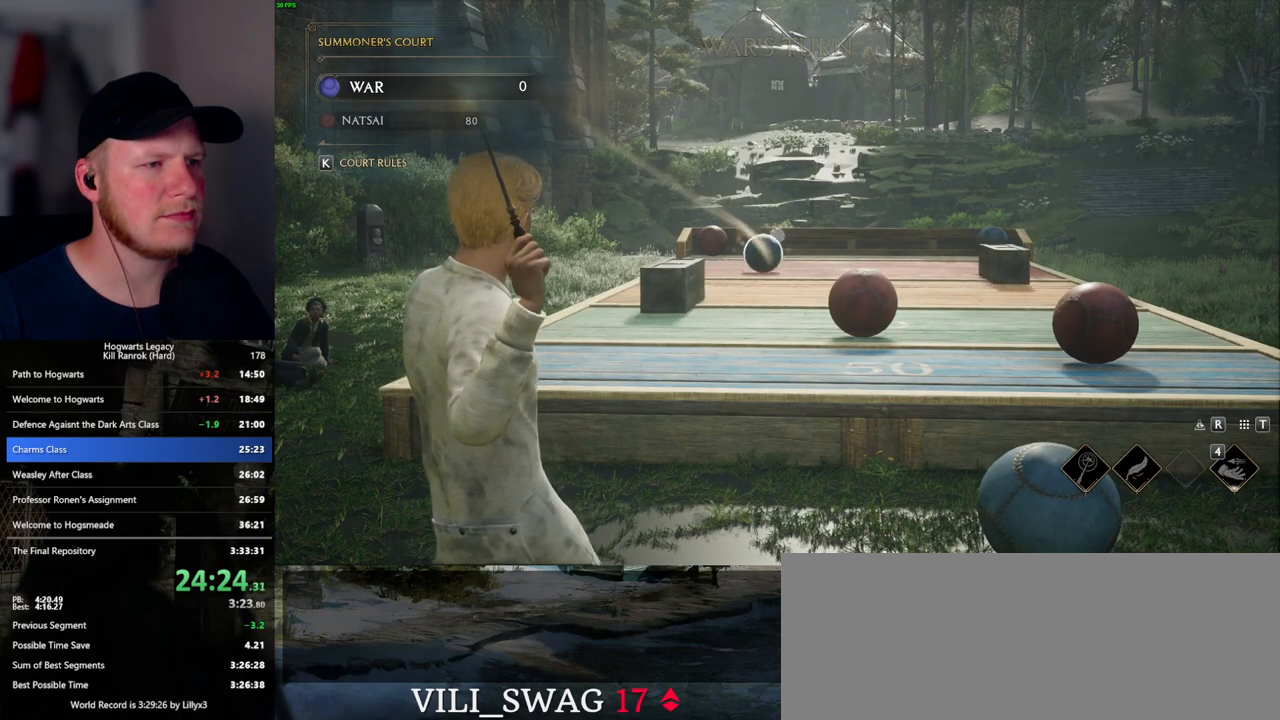
{"keys": [], "mouse": ["right"], "events": []}
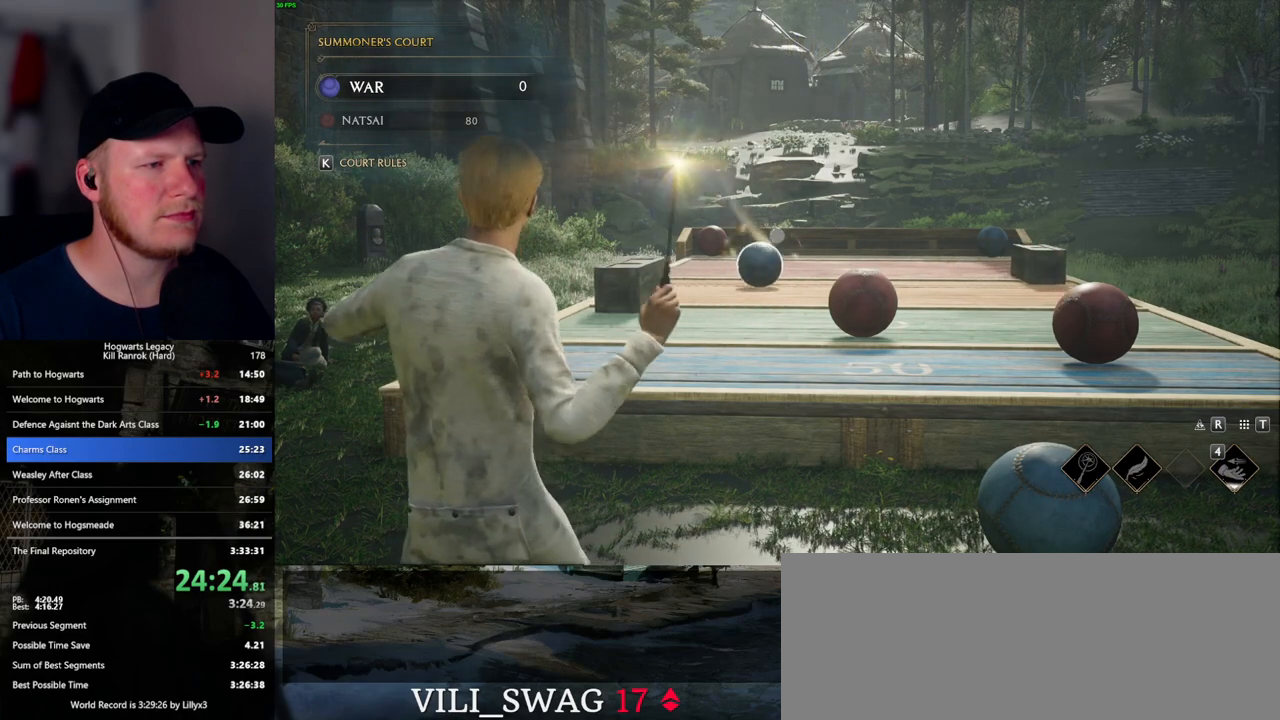
{"keys": [], "mouse": ["right"], "events": []}
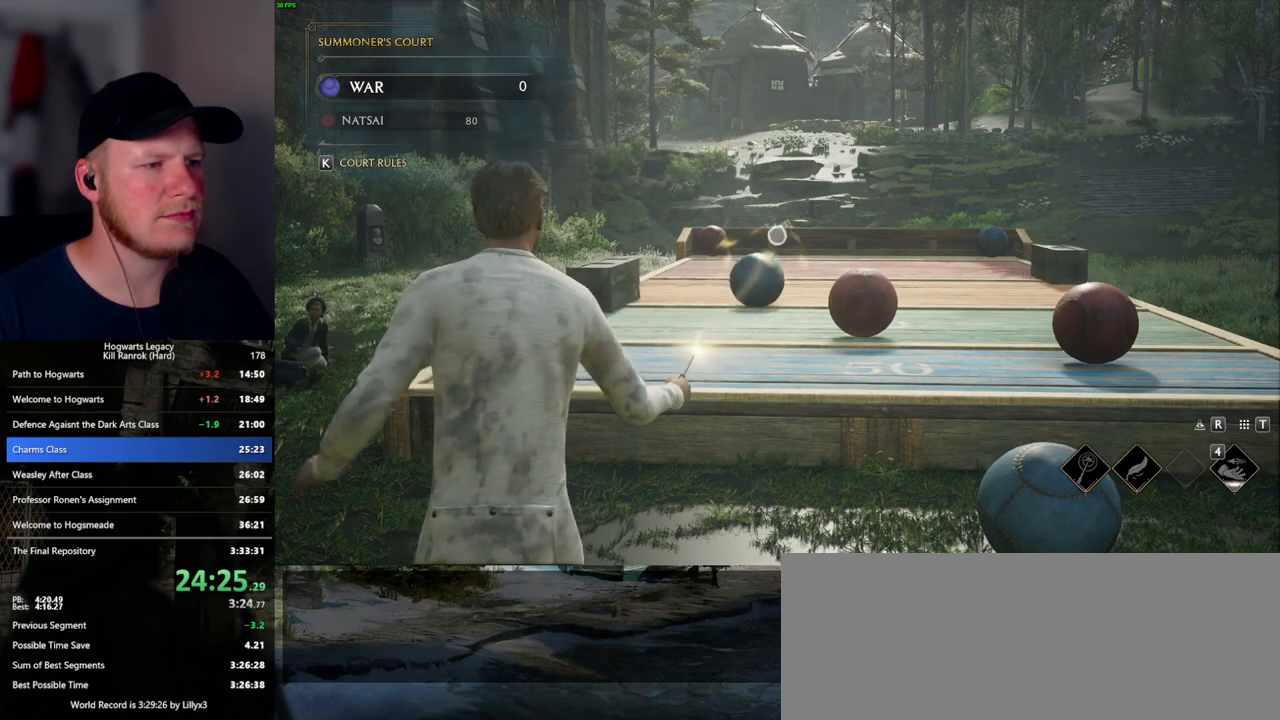
{"keys": [], "mouse": ["right"], "events": []}
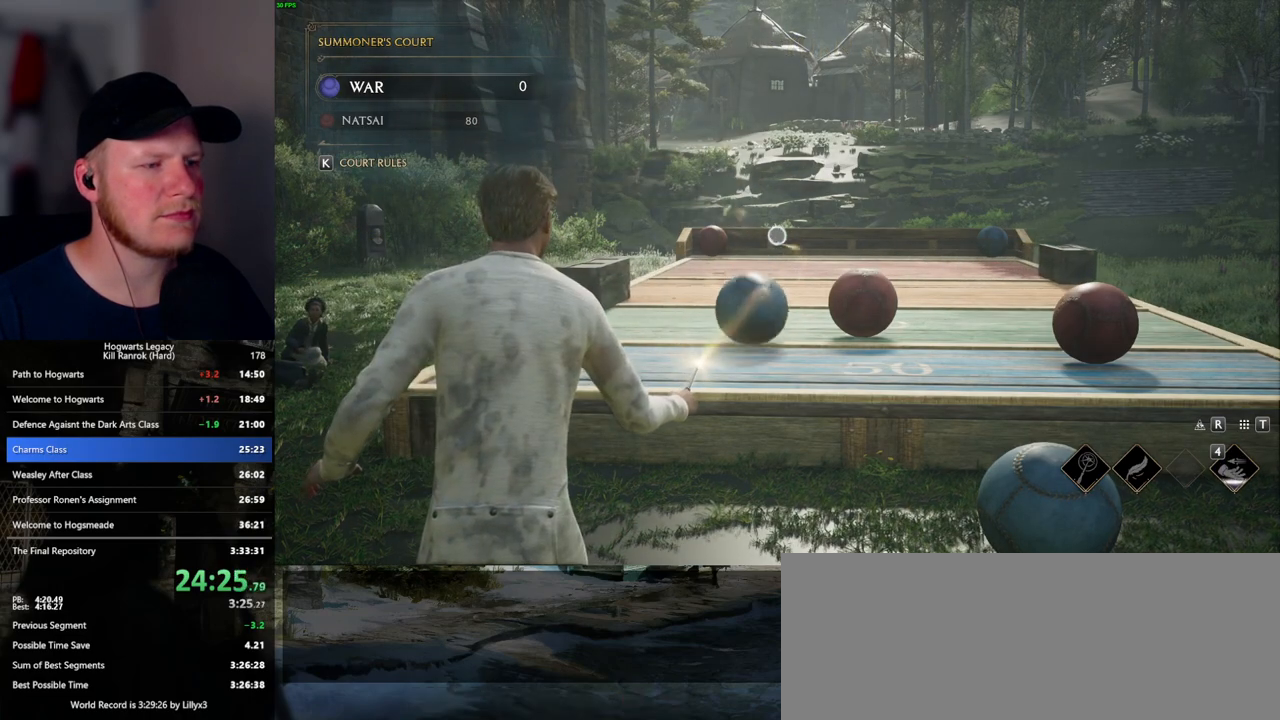
{"keys": [], "mouse": ["right"], "events": []}
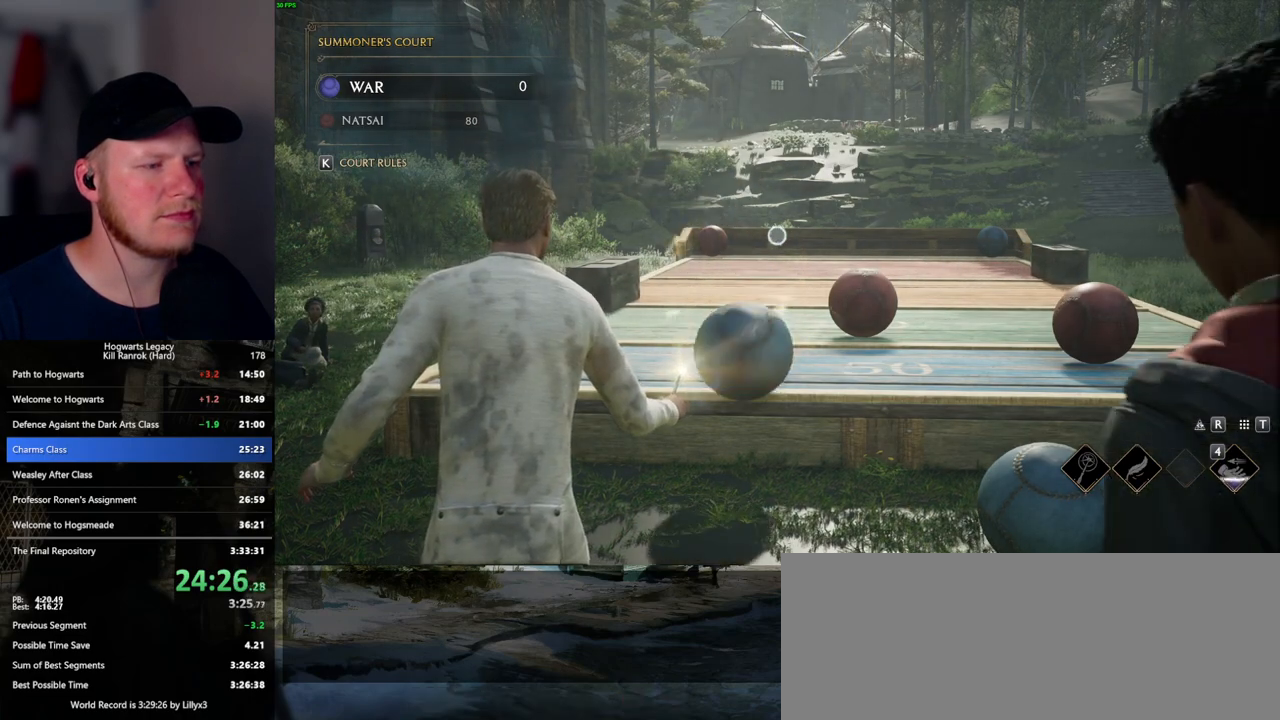
{"keys": ["s"], "mouse": [], "events": [[250, "4", "down"], [383, "4", "up"], [400, "mouse_right", "up"], [433, "s", "down"]]}
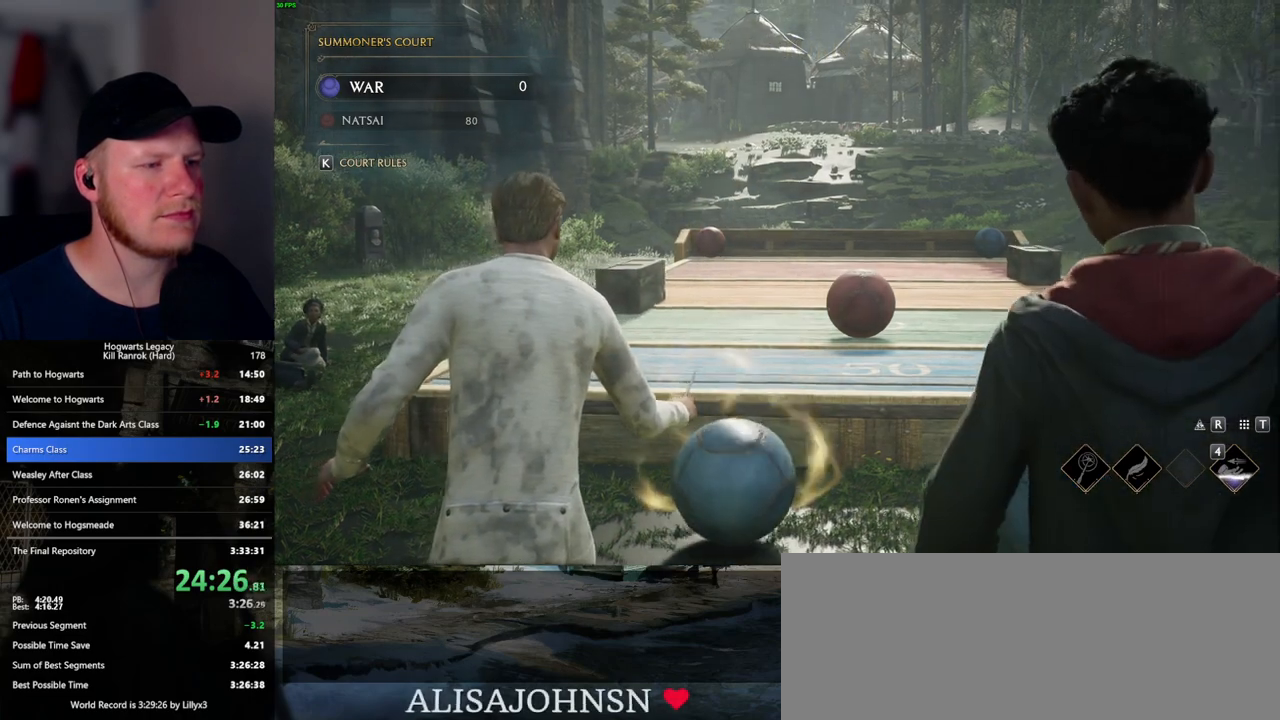
{"keys": ["s"], "mouse": [], "events": []}
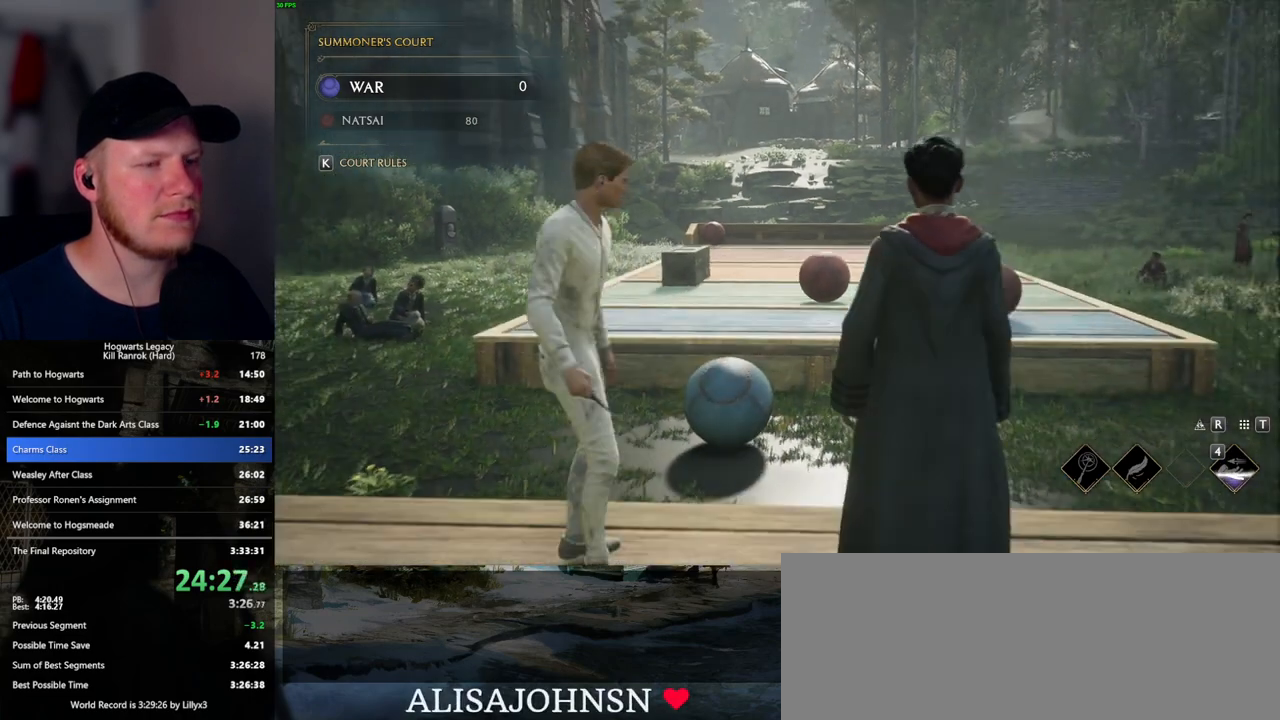
{"keys": ["d", "s"], "mouse": [], "events": [[417, "d", "down"]]}
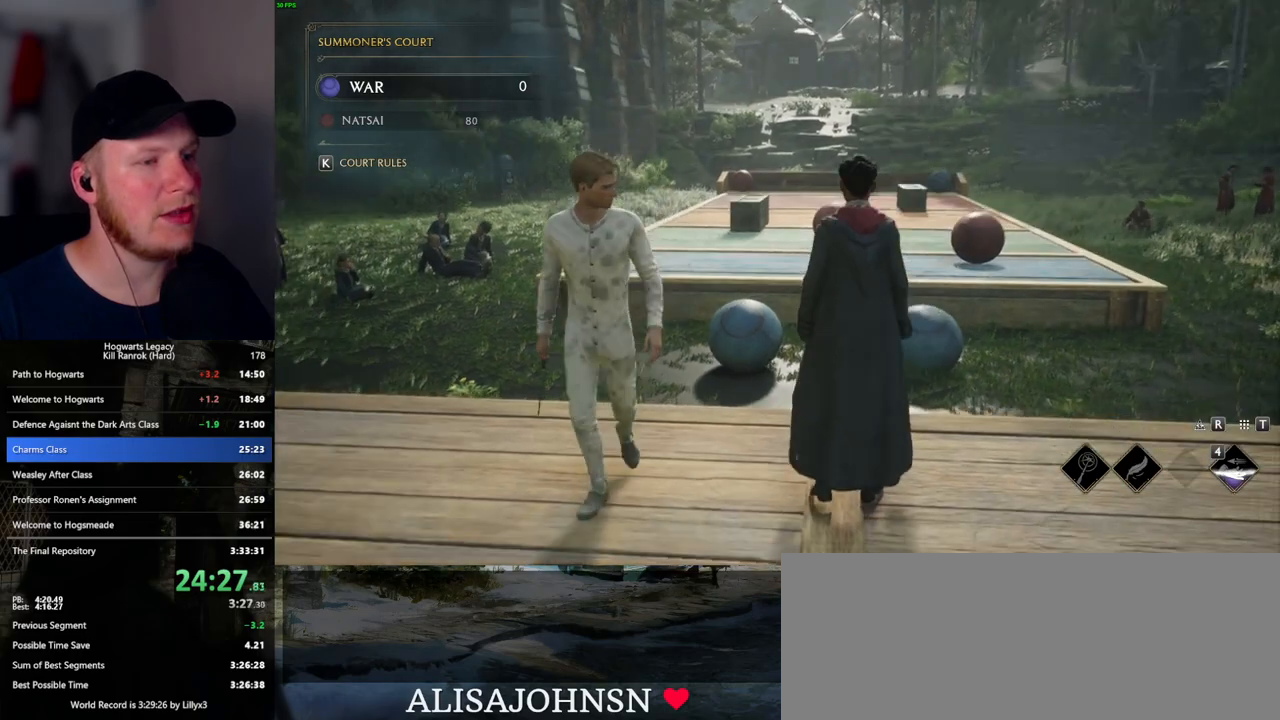
{"keys": ["d", "s"], "mouse": [], "events": []}
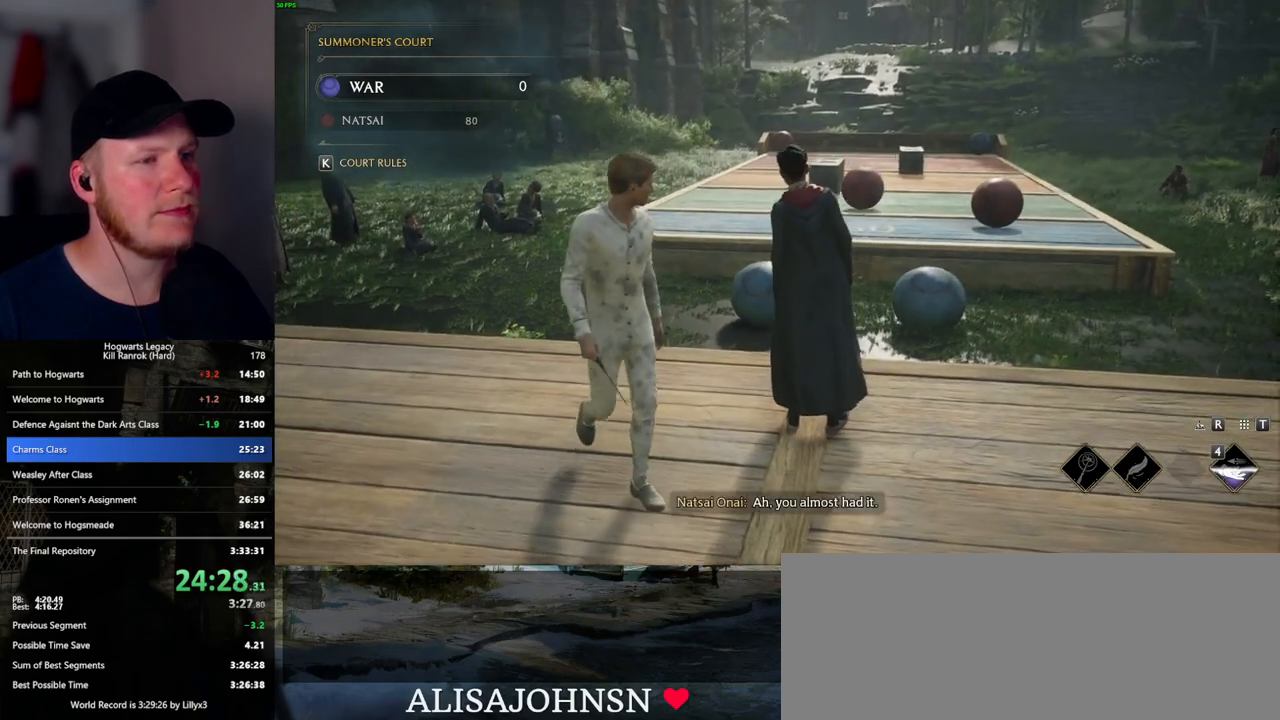
{"keys": [], "mouse": [], "events": [[133, "d", "up"], [350, "s", "up"]]}
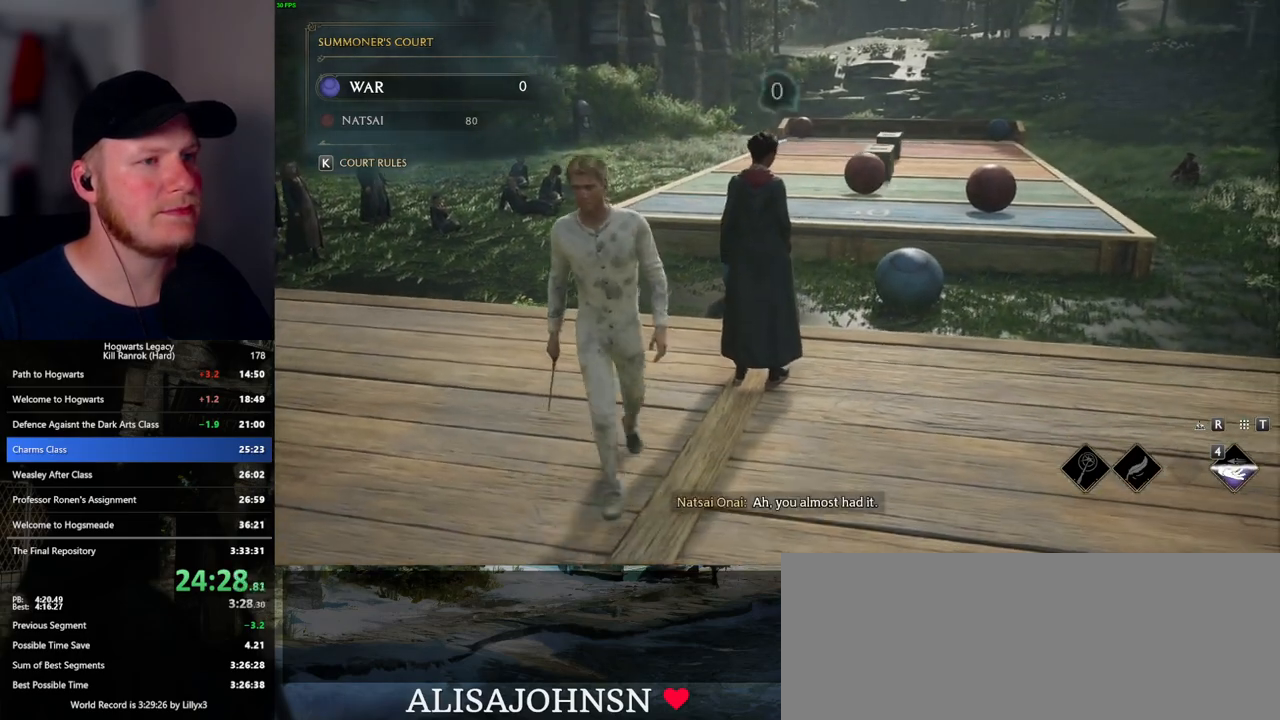
{"keys": [], "mouse": [], "events": []}
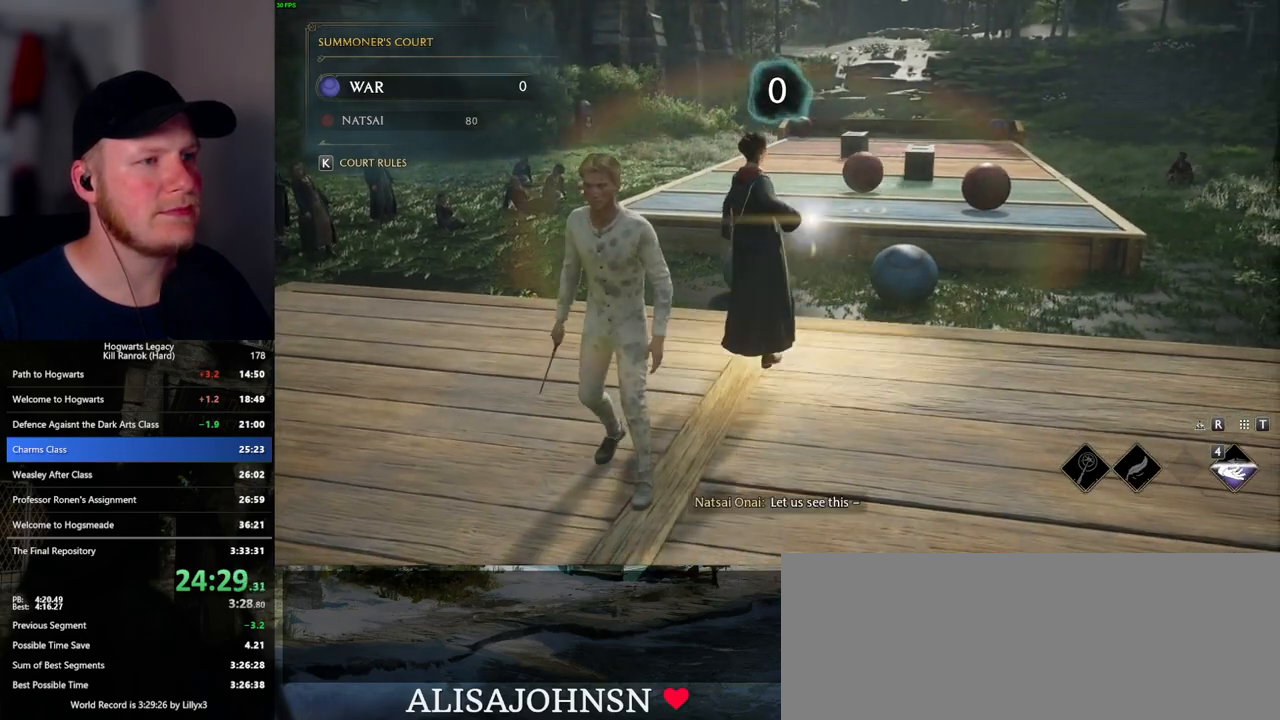
{"keys": [], "mouse": [], "events": []}
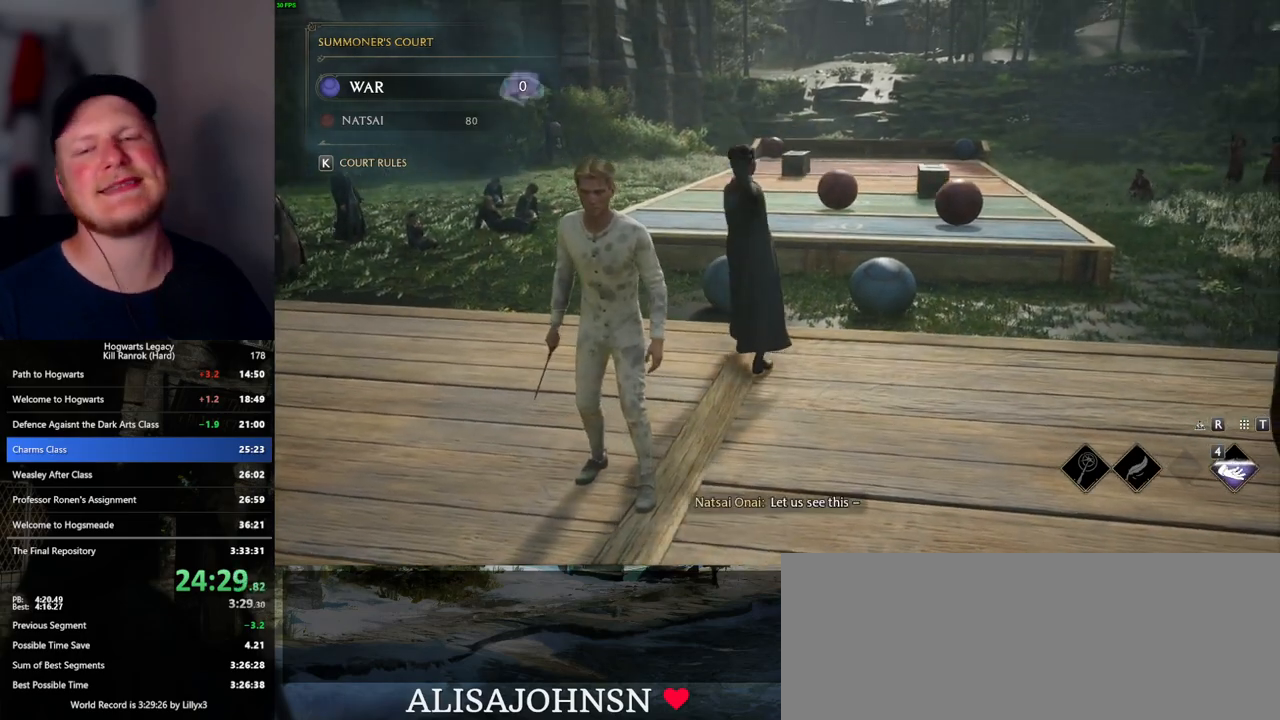
{"keys": [], "mouse": [], "events": []}
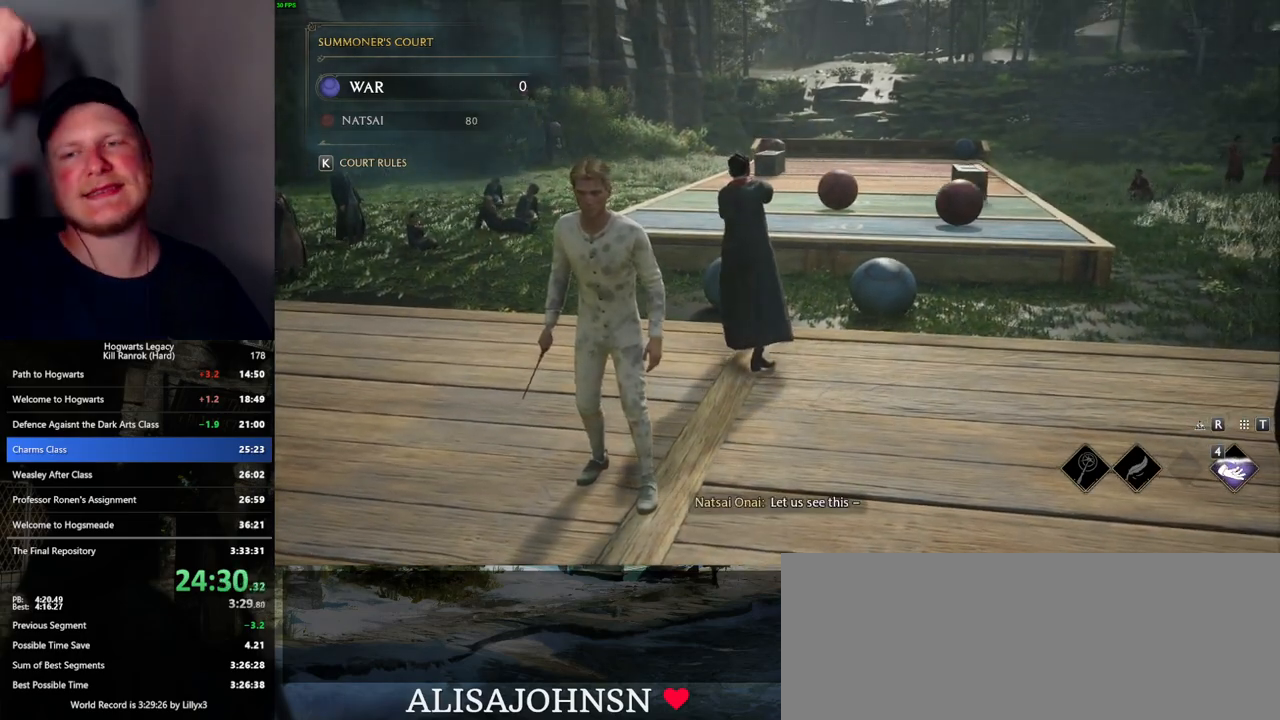
{"keys": [], "mouse": [], "events": []}
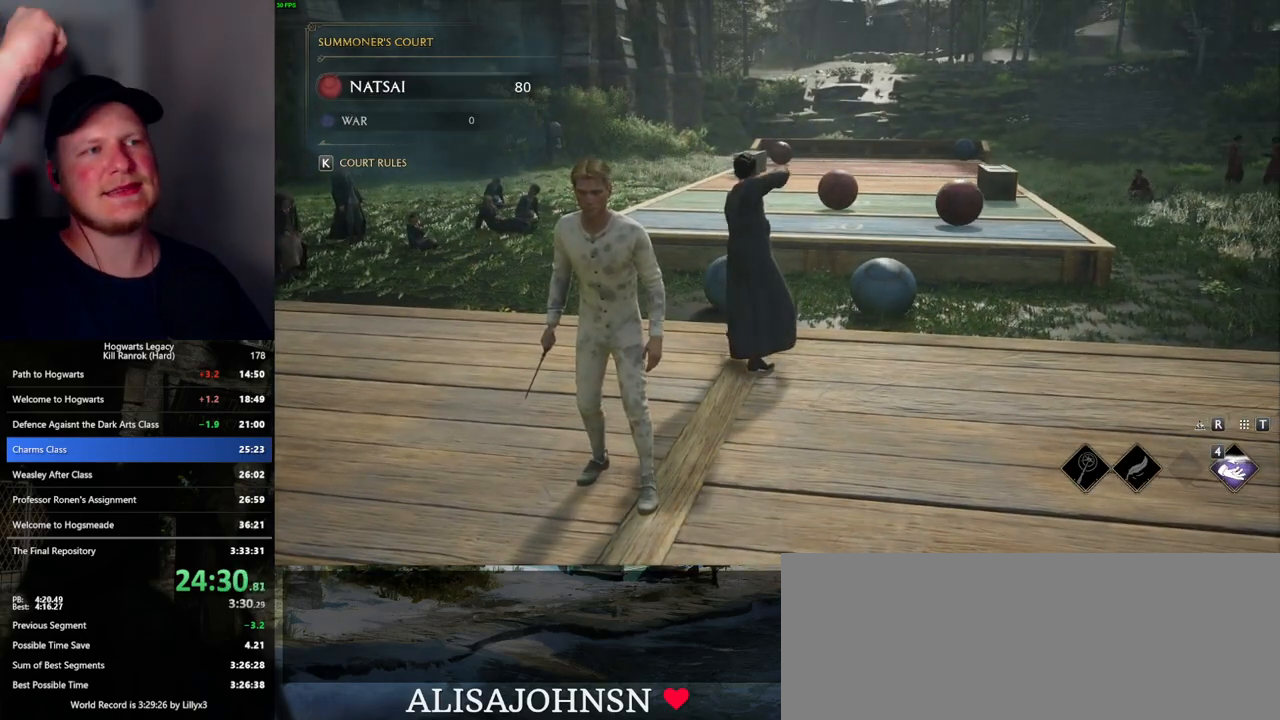
{"keys": [], "mouse": [], "events": []}
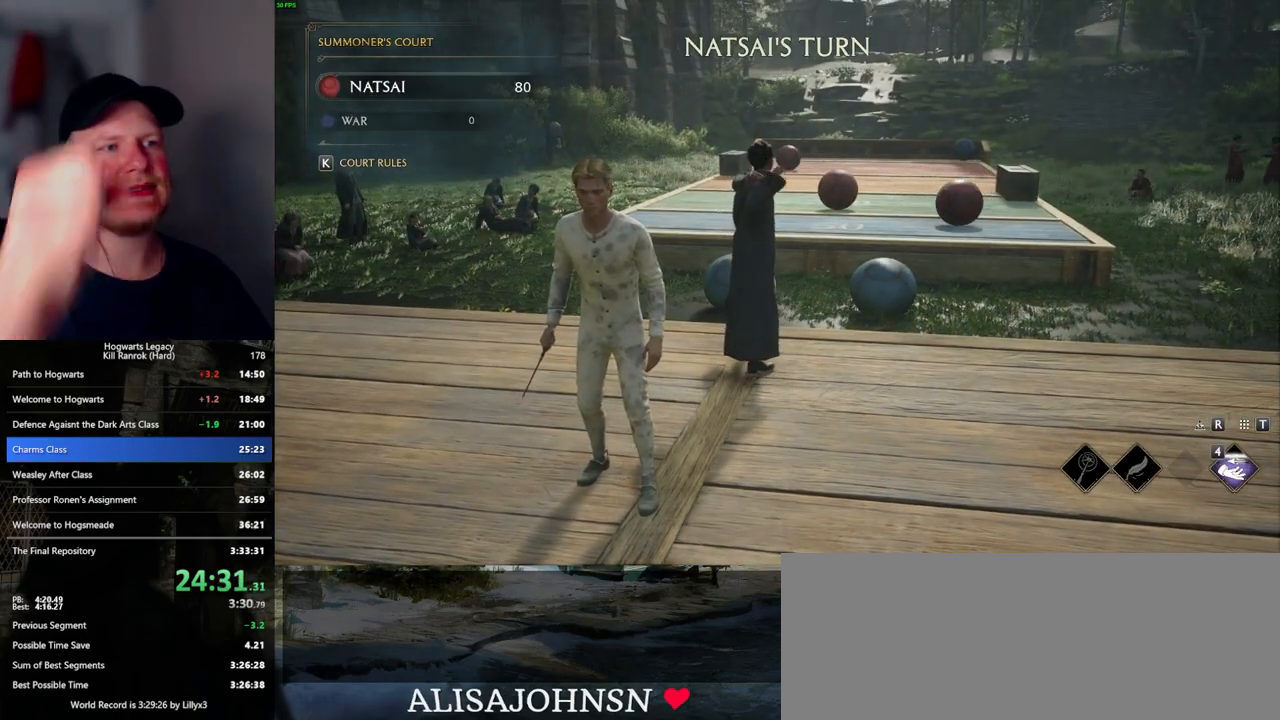
{"keys": ["d", "w"], "mouse": [], "events": [[33, "w", "down"], [200, "d", "down"]]}
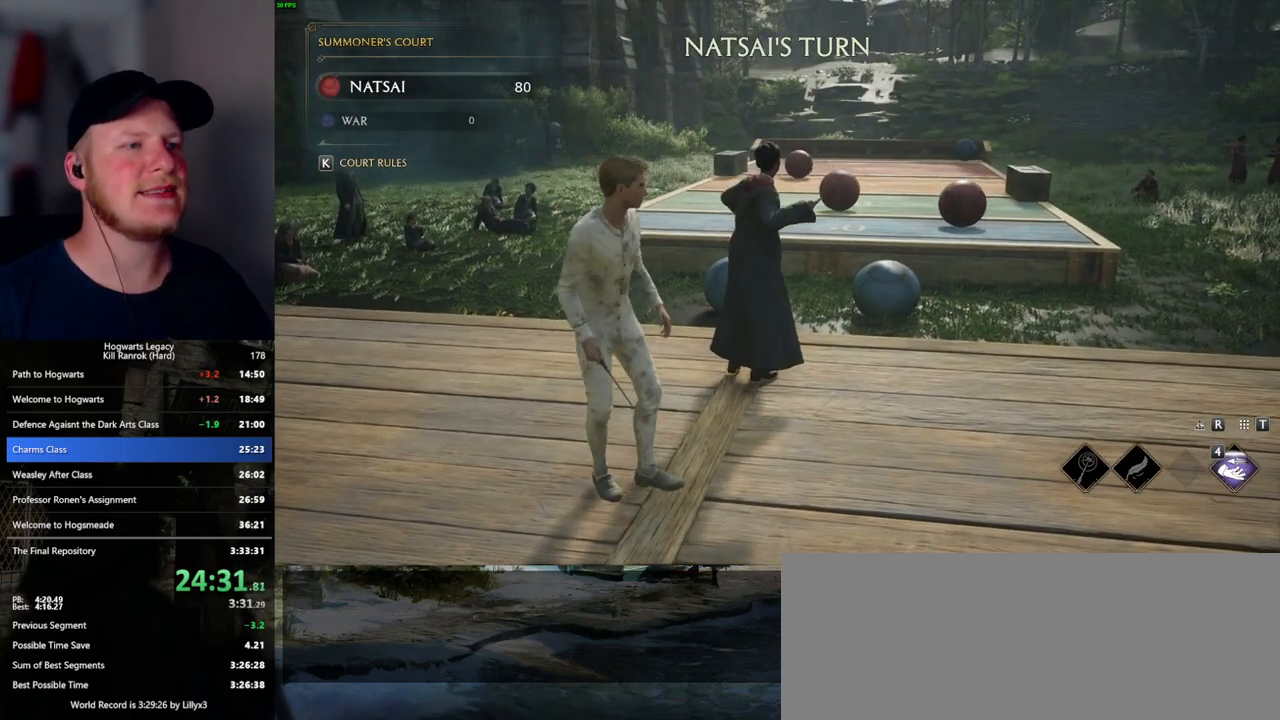
{"keys": ["d"], "mouse": [], "events": [[183, "w", "up"]]}
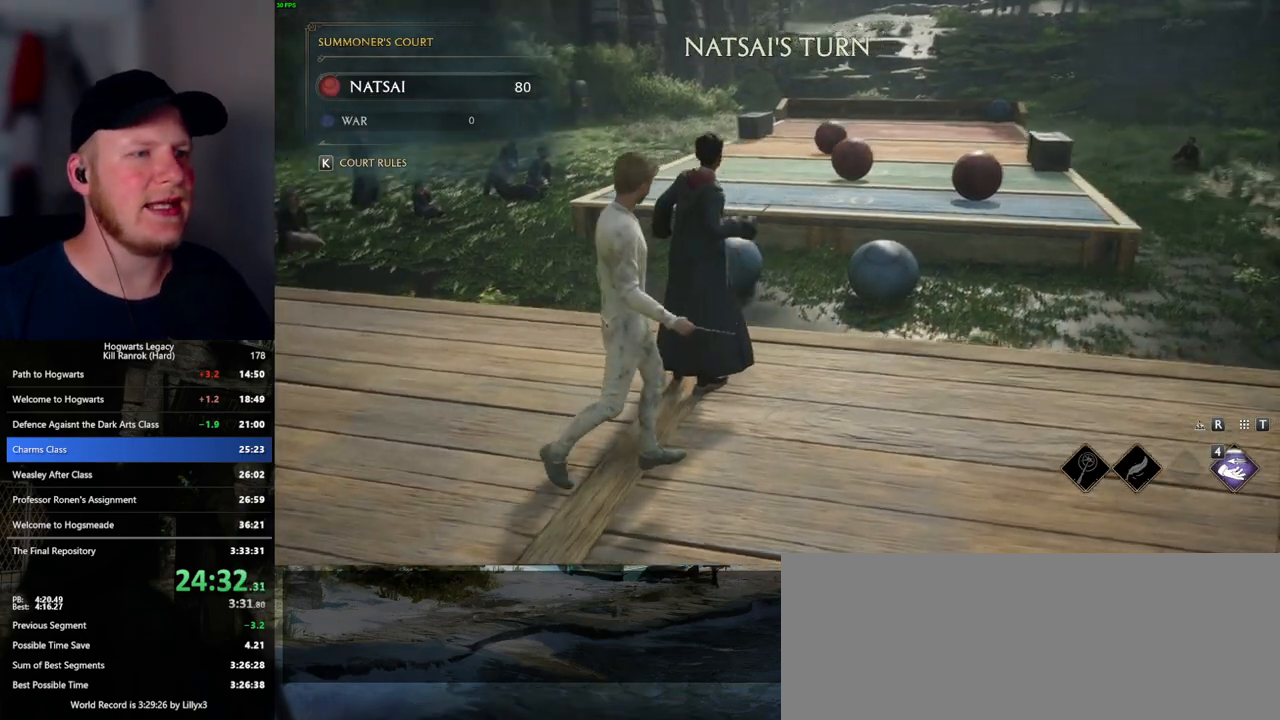
{"keys": ["d"], "mouse": [], "events": []}
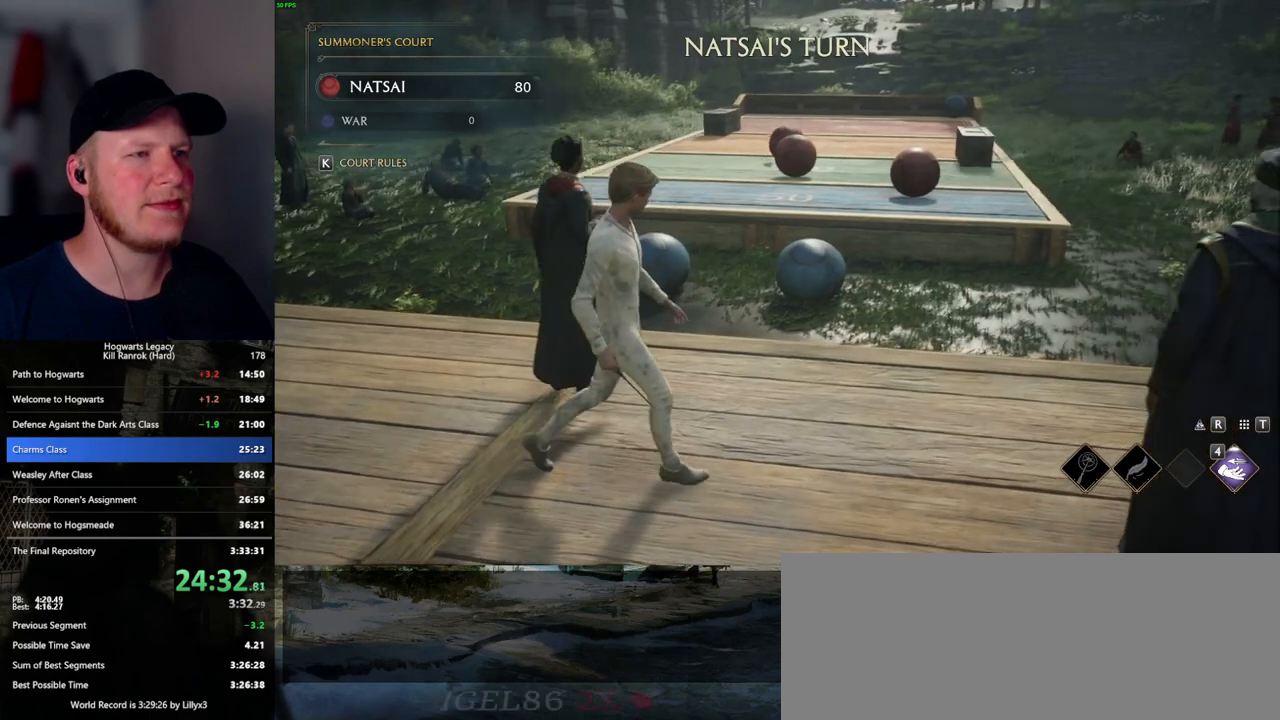
{"keys": ["d"], "mouse": [], "events": []}
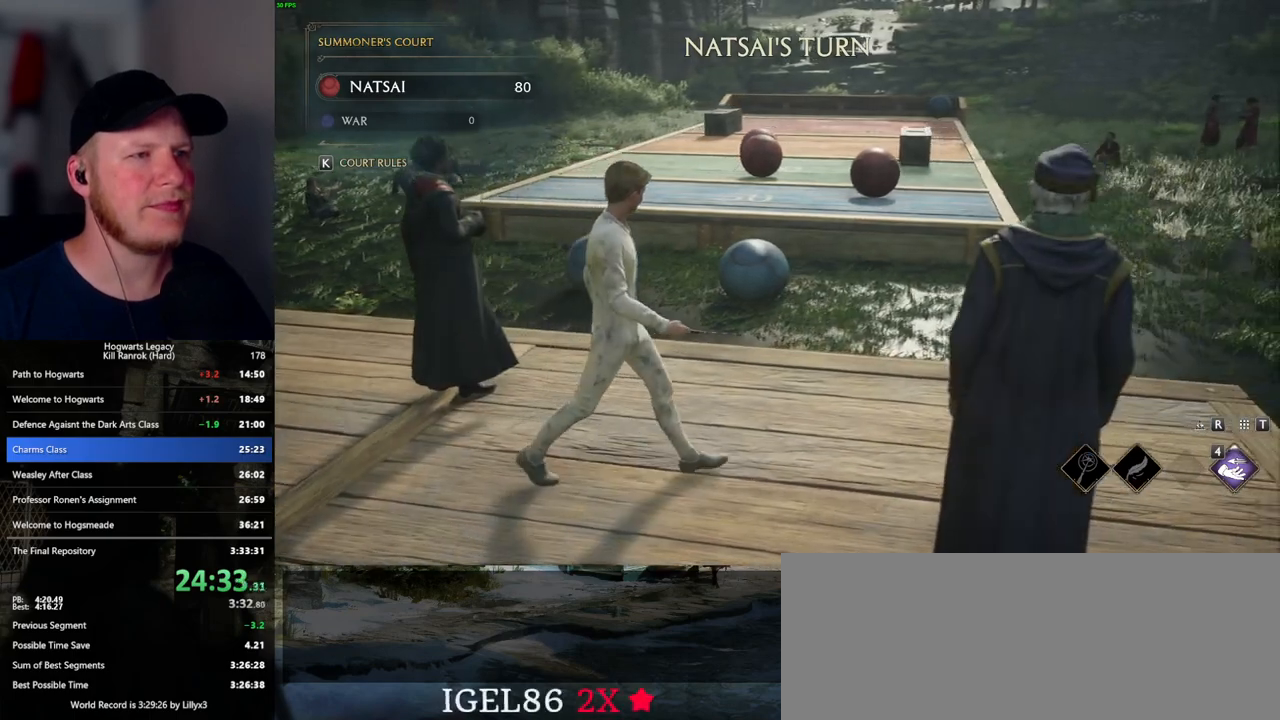
{"keys": ["d"], "mouse": [], "events": []}
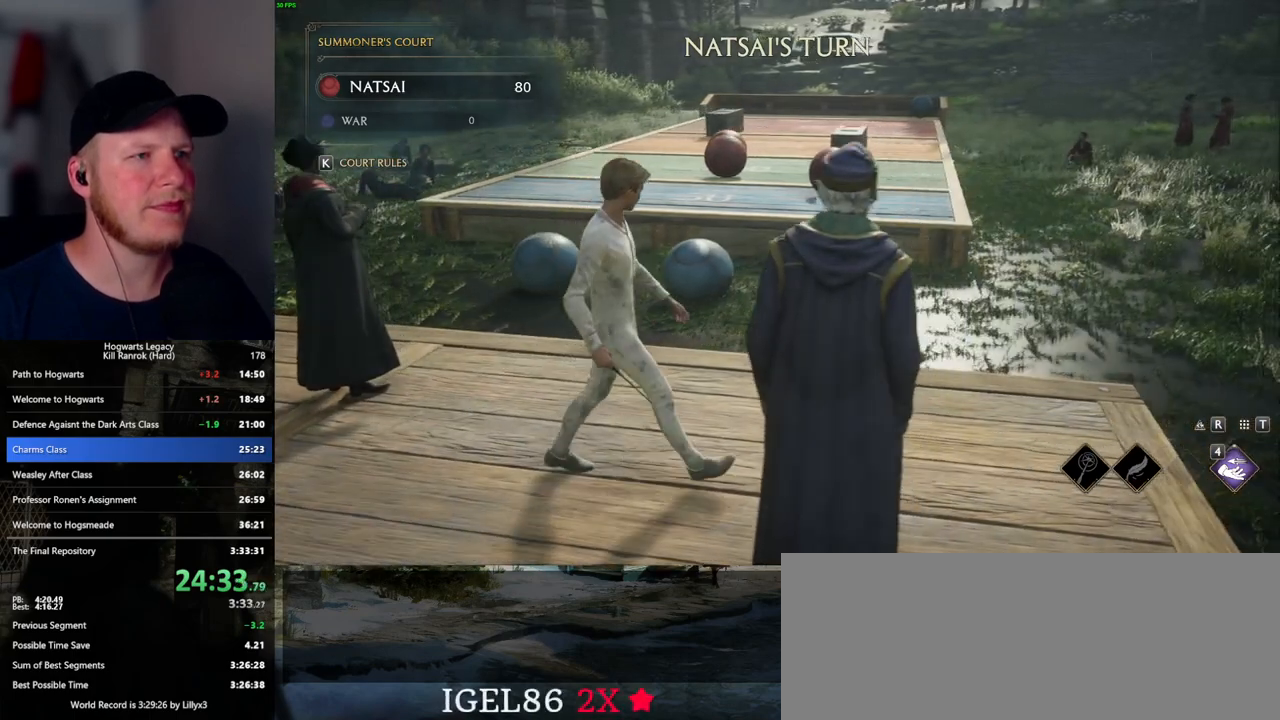
{"keys": ["d", "w"], "mouse": [], "events": [[17, "w", "down"]]}
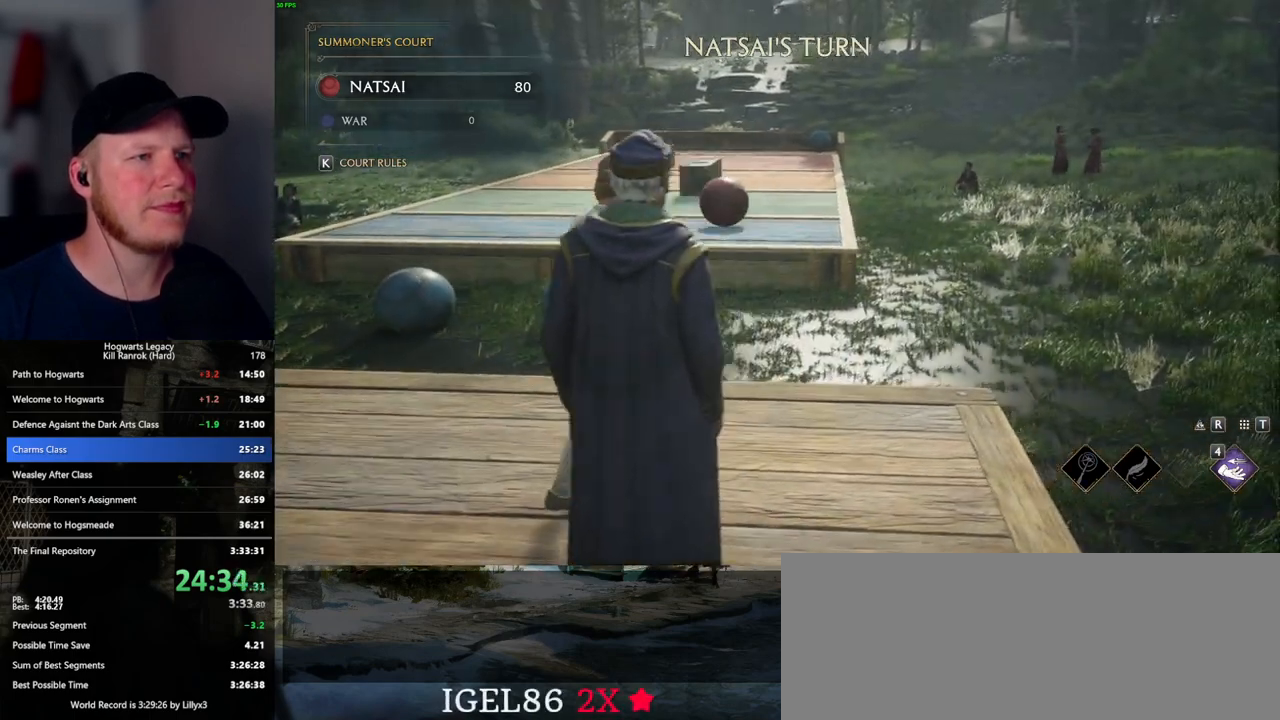
{"keys": ["w"], "mouse": ["right"], "events": [[133, "d", "up"], [450, "mouse_right", "down"]]}
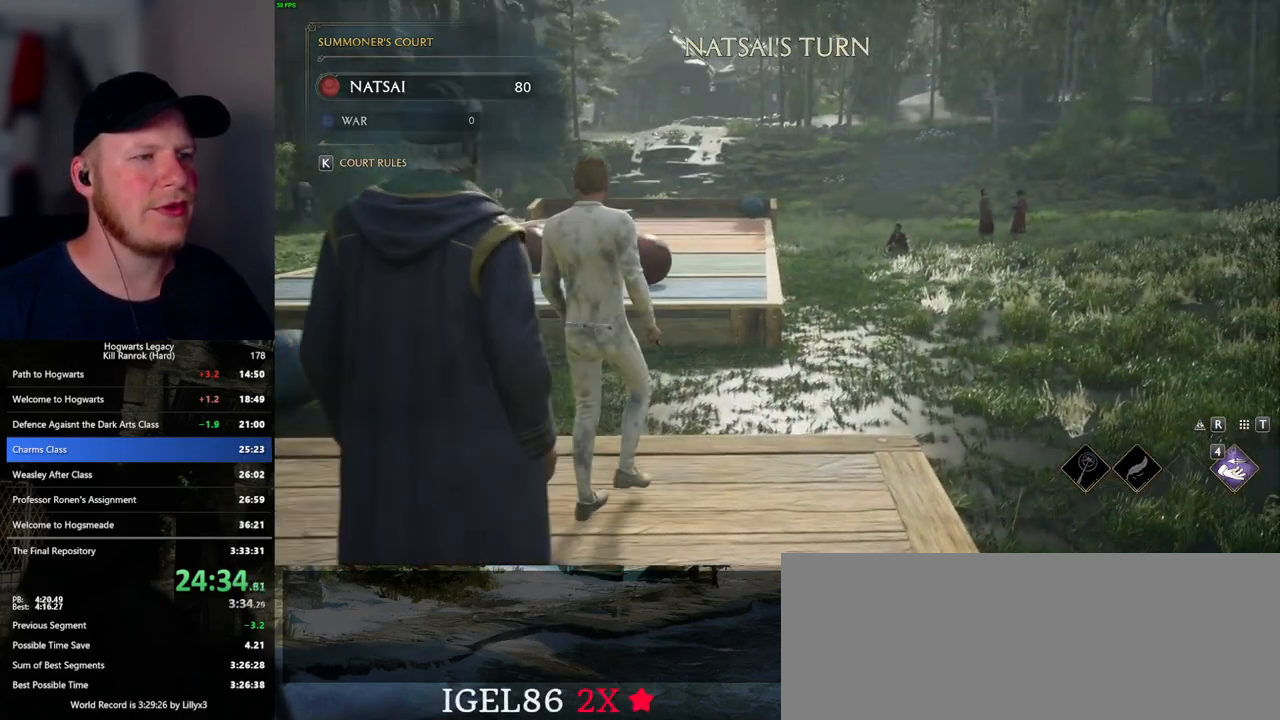
{"keys": ["w"], "mouse": ["right"], "events": [[200, "d", "down"], [317, "d", "up"]]}